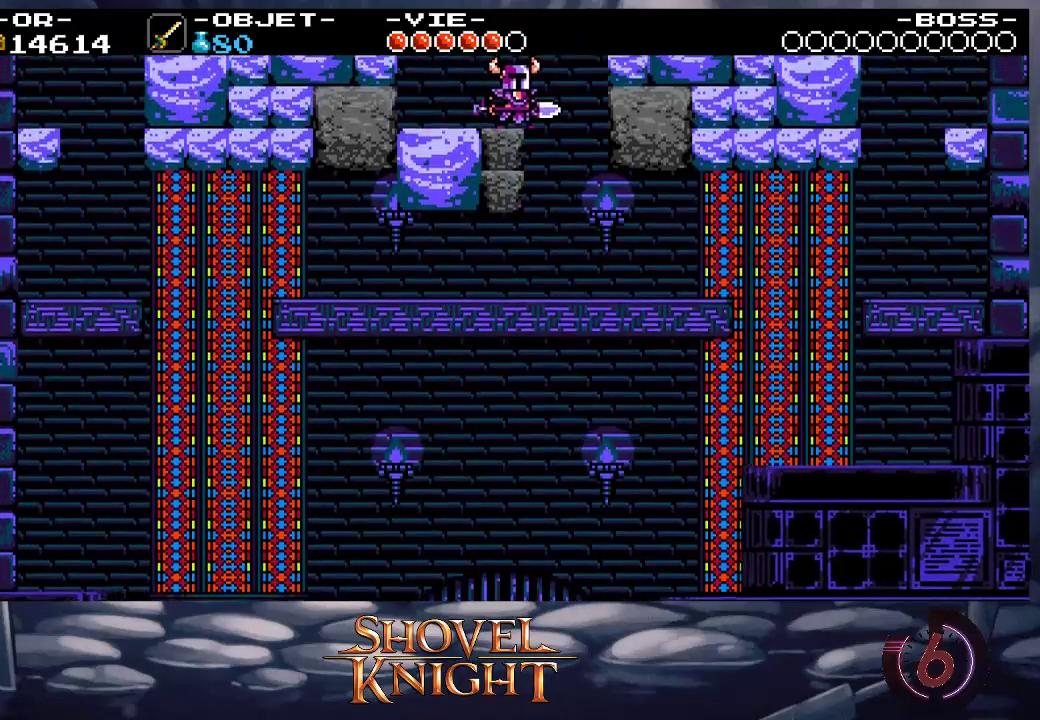
Gameplay with a controller (PlayStation layout); each line is a JSON object with the inputs held at the frame after it. "events" lists button and stick changes between this image and that frame as [ms after this image, input, new state], when the widget could be followed in between. Not read: L3 R3 left_stick right_stick.
{"buttons": [], "events": []}
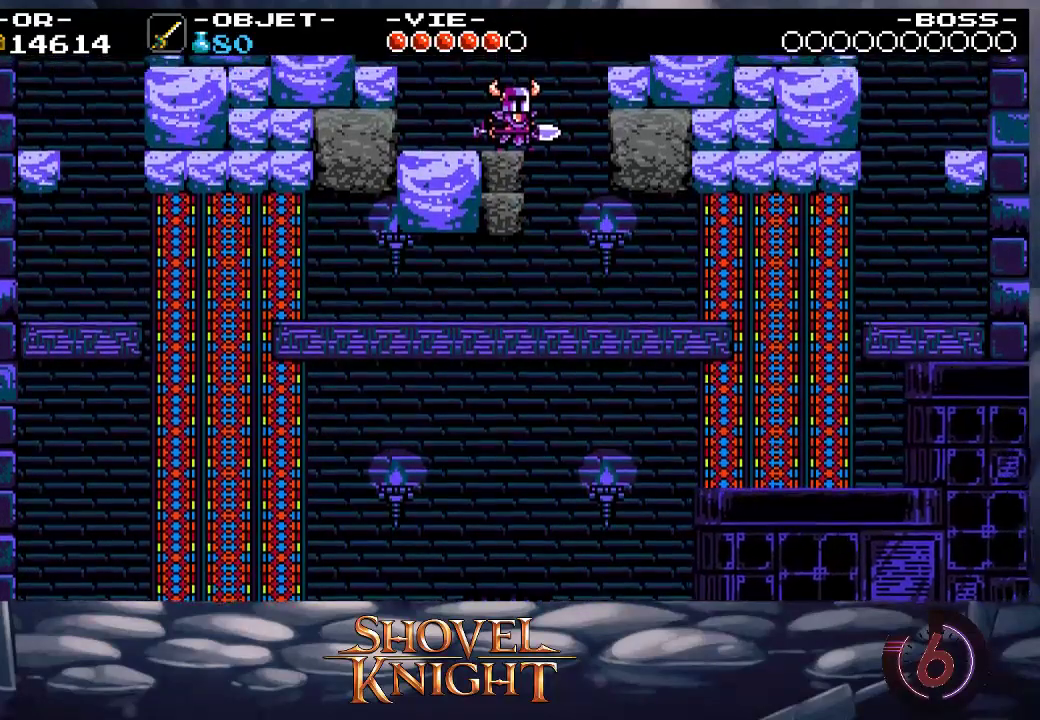
{"buttons": ["SQUARE", "DPAD_RIGHT"], "events": [[50, "DPAD_RIGHT", "down"], [150, "CROSS", "down"], [217, "SQUARE", "down"], [383, "CROSS", "up"]]}
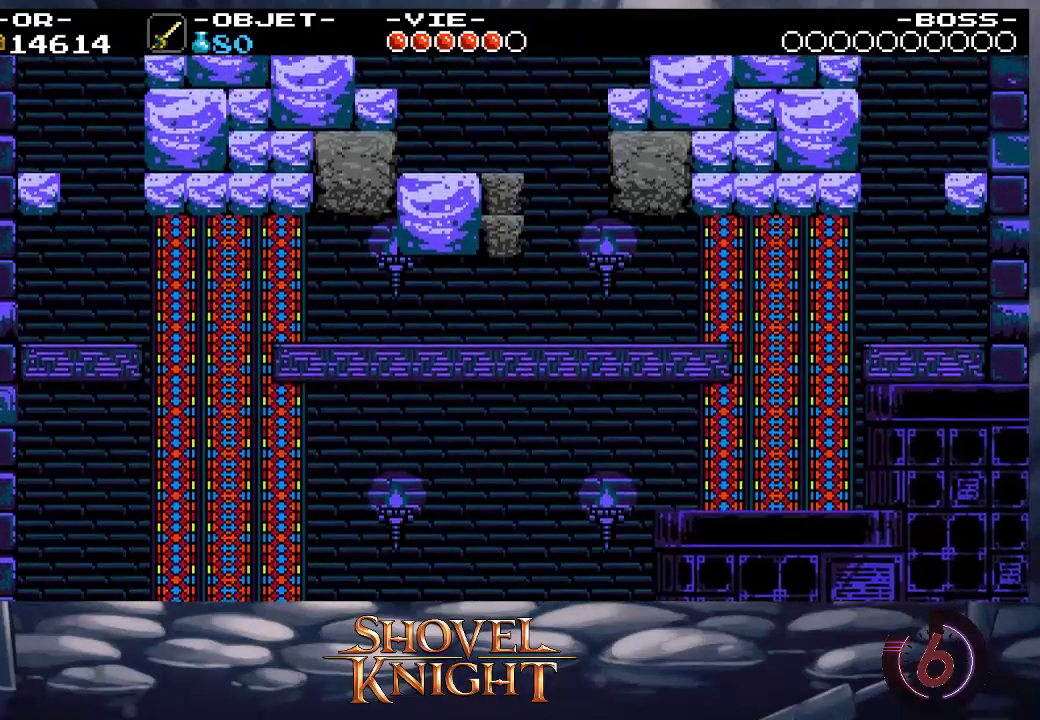
{"buttons": ["SQUARE", "DPAD_RIGHT"], "events": []}
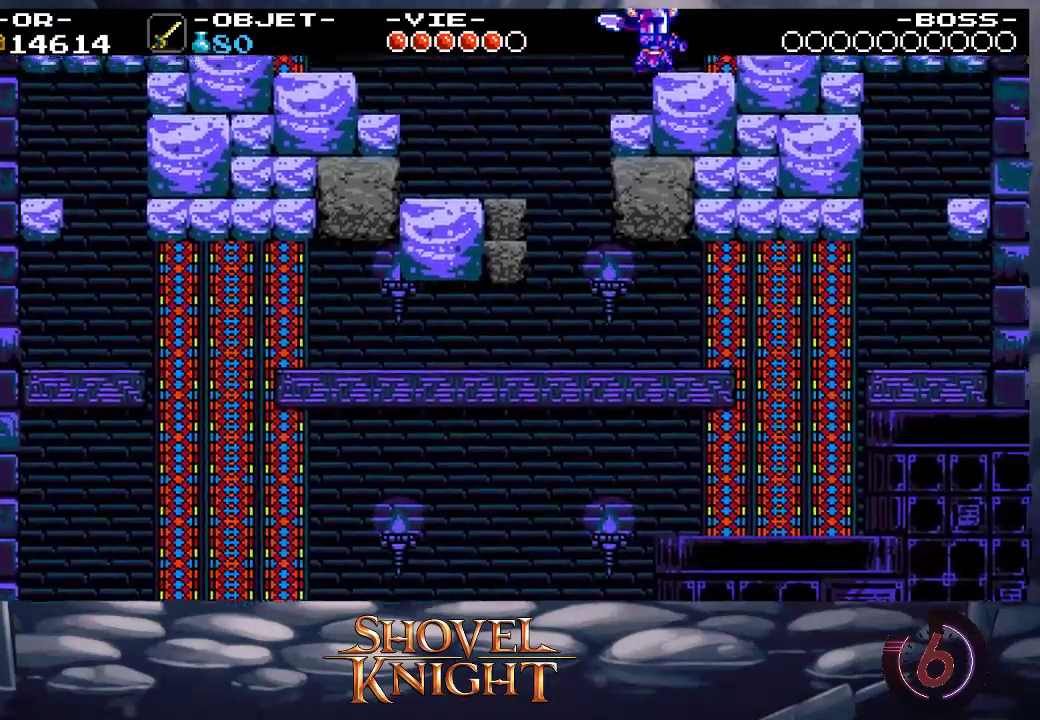
{"buttons": ["SQUARE", "DPAD_RIGHT"], "events": [[150, "DPAD_RIGHT", "up"], [250, "DPAD_RIGHT", "down"]]}
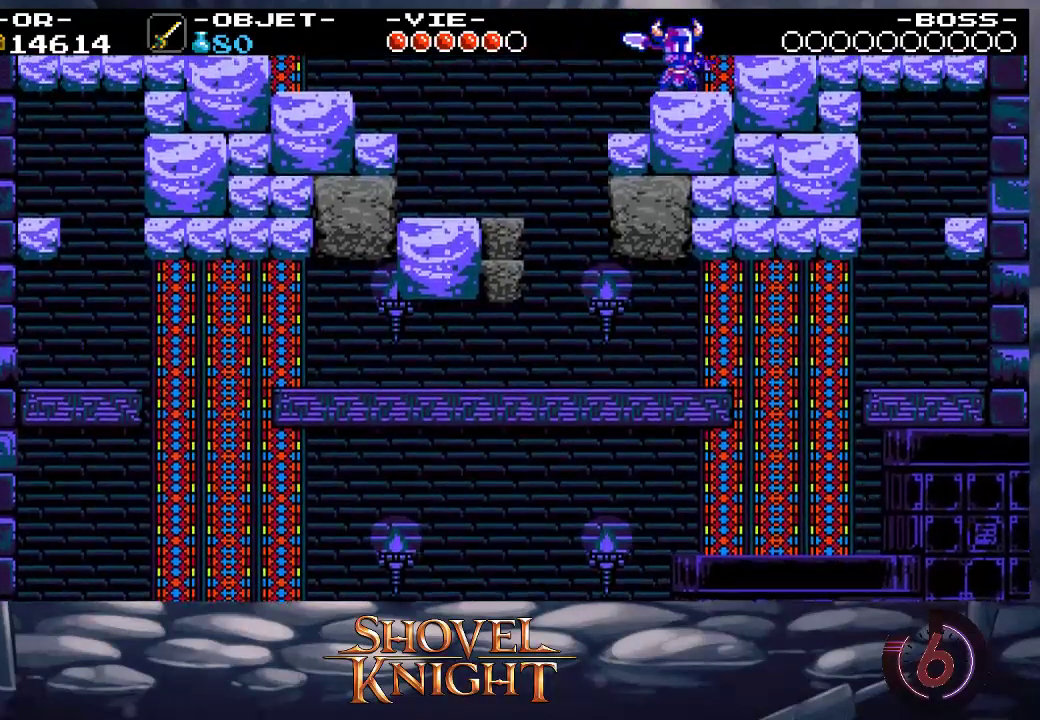
{"buttons": ["SQUARE", "DPAD_RIGHT"], "events": [[250, "CROSS", "down"], [350, "CROSS", "up"]]}
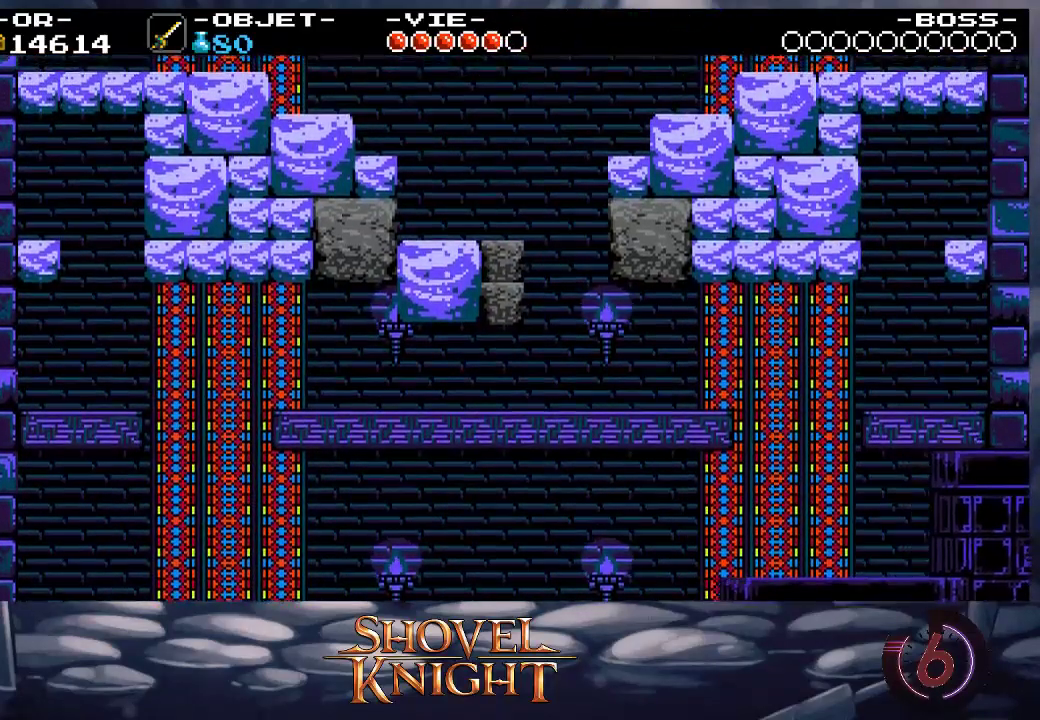
{"buttons": ["SQUARE", "DPAD_RIGHT"], "events": []}
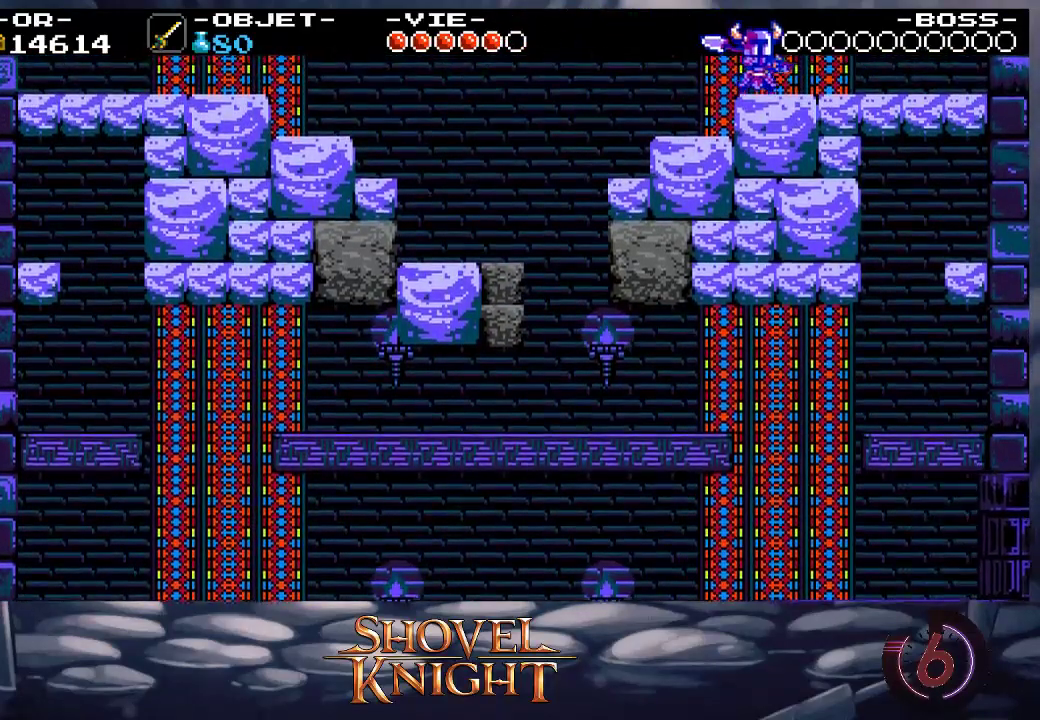
{"buttons": ["SQUARE", "DPAD_RIGHT"], "events": []}
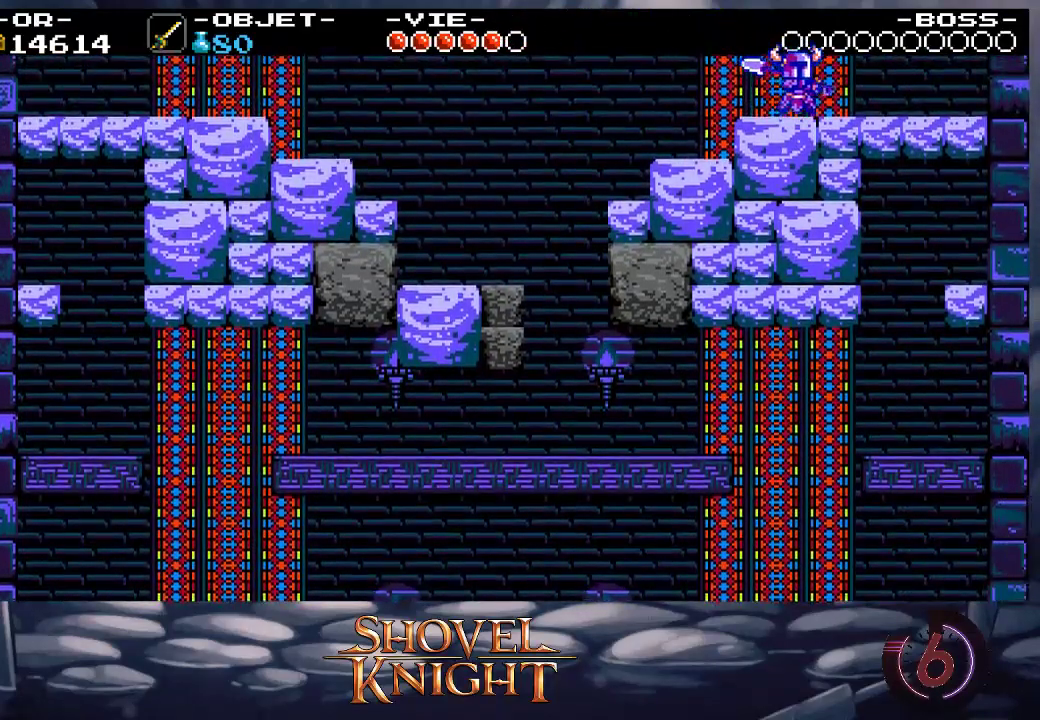
{"buttons": ["SQUARE"], "events": [[50, "DPAD_RIGHT", "up"]]}
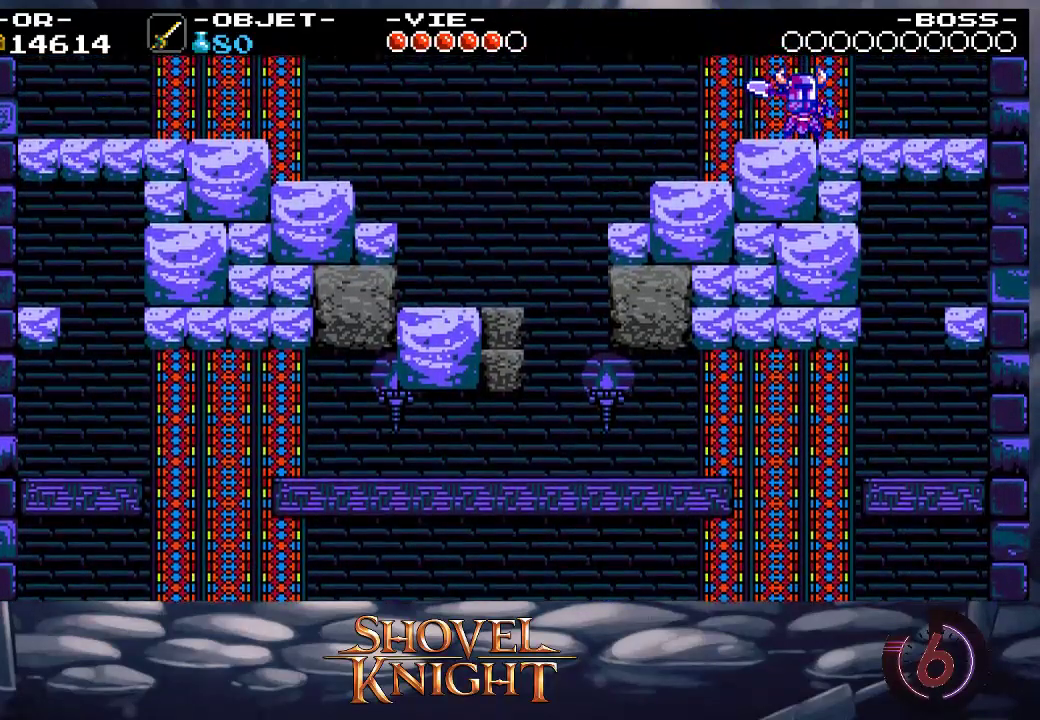
{"buttons": ["SQUARE", "DPAD_RIGHT"], "events": [[450, "DPAD_RIGHT", "down"]]}
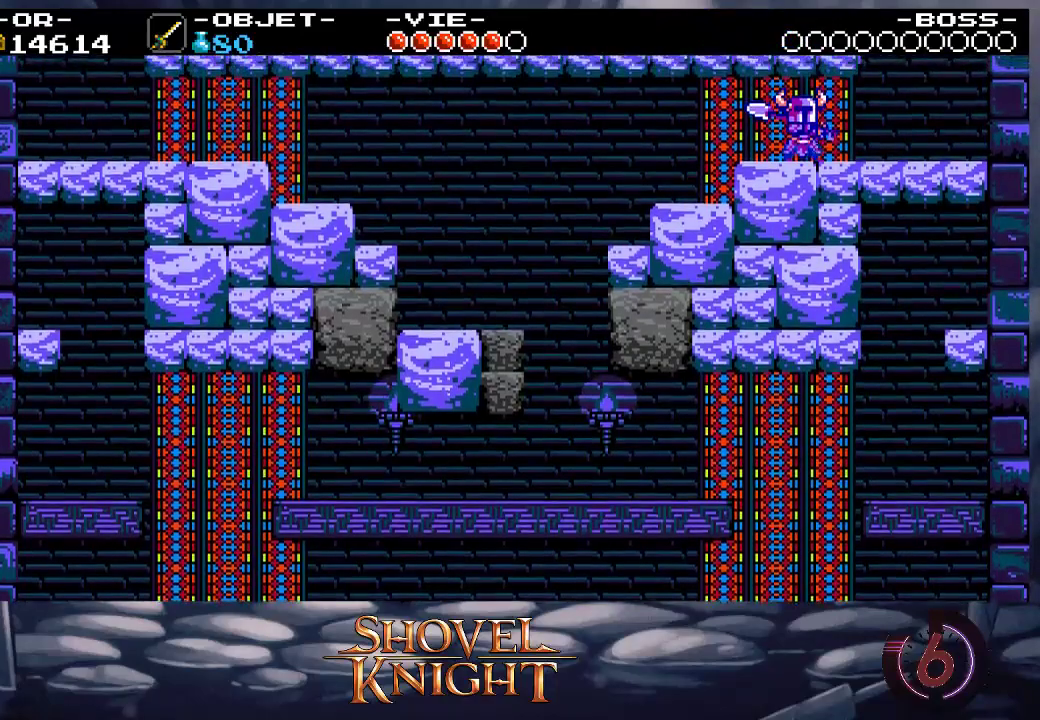
{"buttons": ["SQUARE"], "events": [[483, "DPAD_RIGHT", "up"]]}
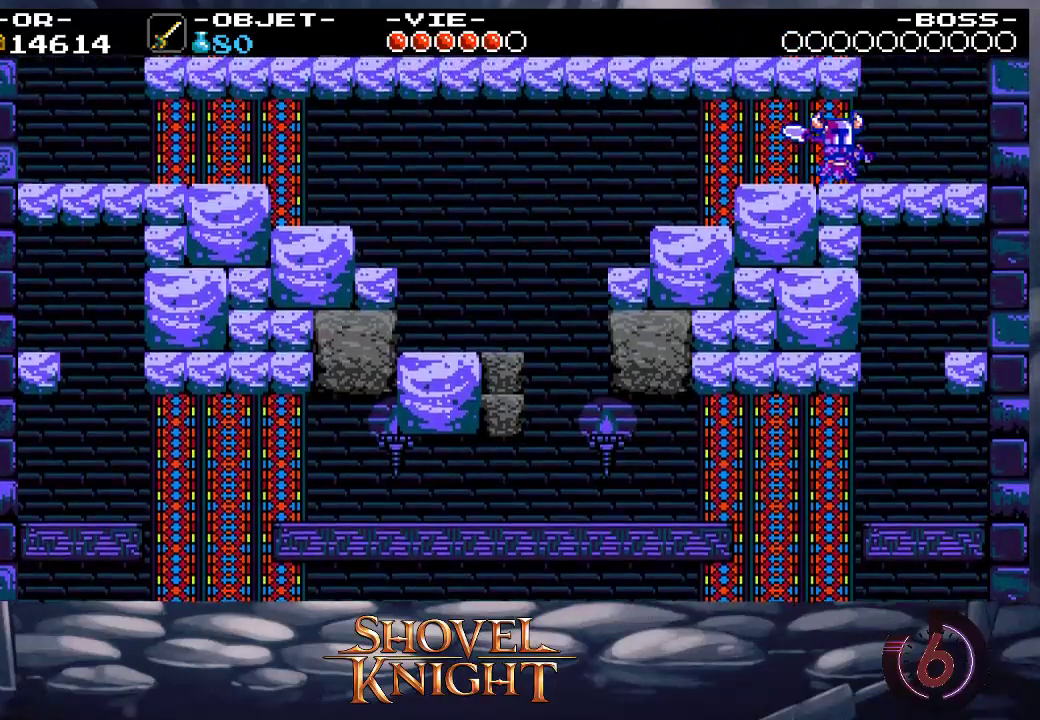
{"buttons": ["SQUARE", "DPAD_RIGHT"], "events": [[317, "DPAD_RIGHT", "down"]]}
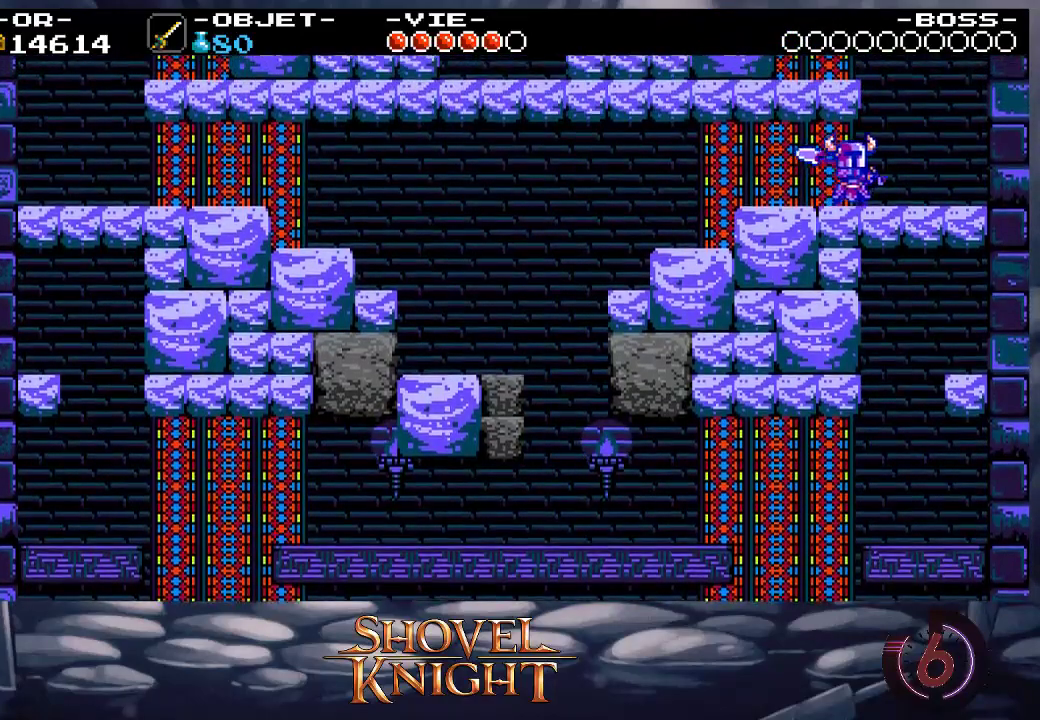
{"buttons": [], "events": [[17, "DPAD_RIGHT", "up"], [250, "SQUARE", "up"]]}
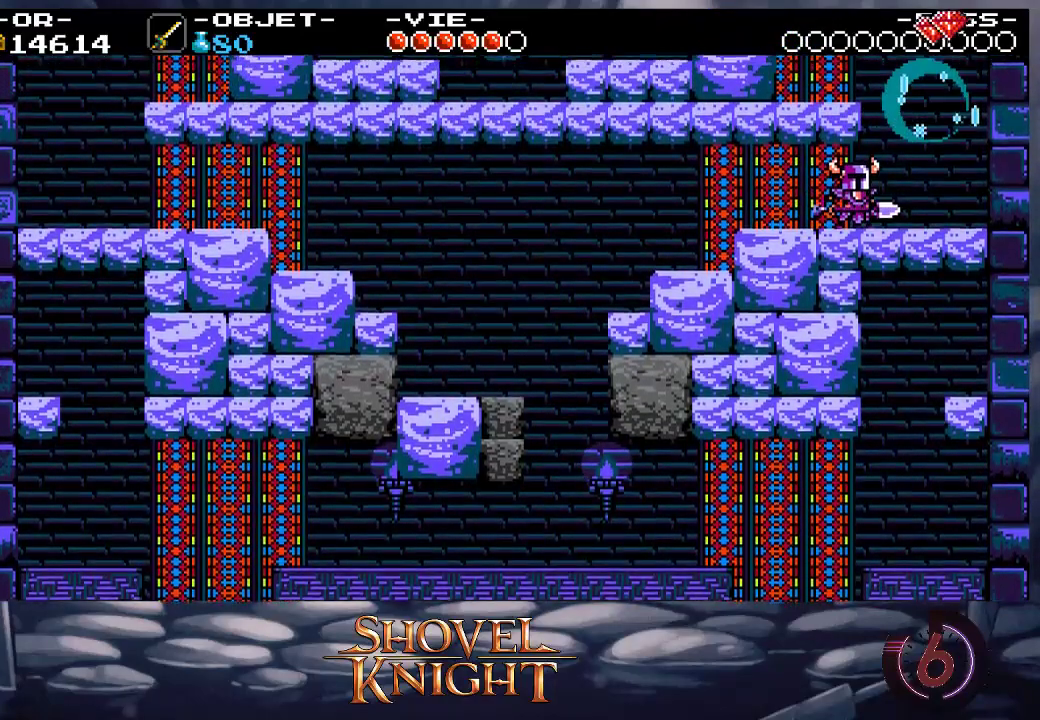
{"buttons": ["DPAD_RIGHT"], "events": [[17, "DPAD_RIGHT", "down"]]}
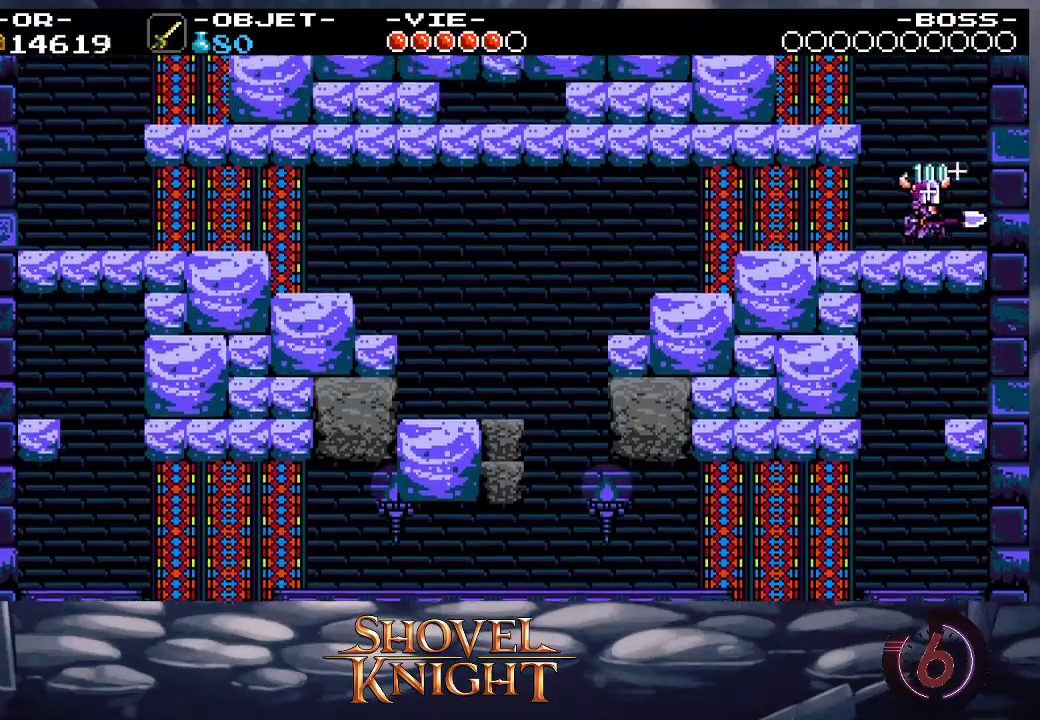
{"buttons": ["DPAD_LEFT"], "events": [[50, "DPAD_LEFT", "down"], [50, "DPAD_RIGHT", "up"], [217, "CROSS", "down"], [350, "CROSS", "up"]]}
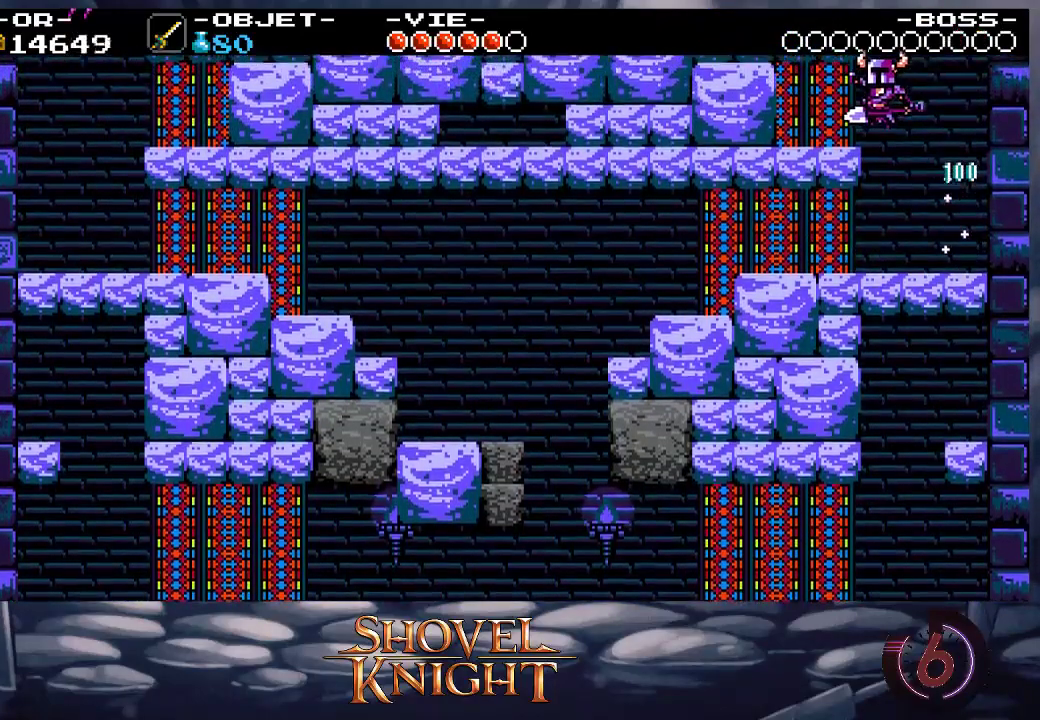
{"buttons": ["SQUARE", "DPAD_LEFT"], "events": [[450, "SQUARE", "down"]]}
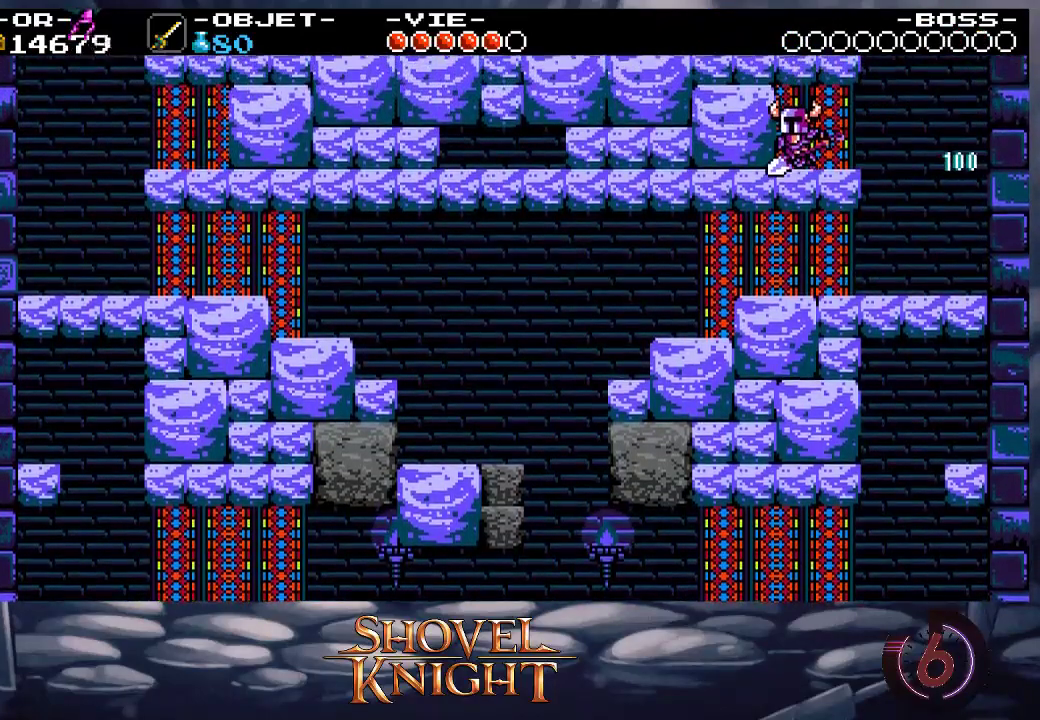
{"buttons": ["CROSS", "SQUARE", "DPAD_LEFT"], "events": [[50, "SQUARE", "up"], [483, "CROSS", "down"], [483, "SQUARE", "down"]]}
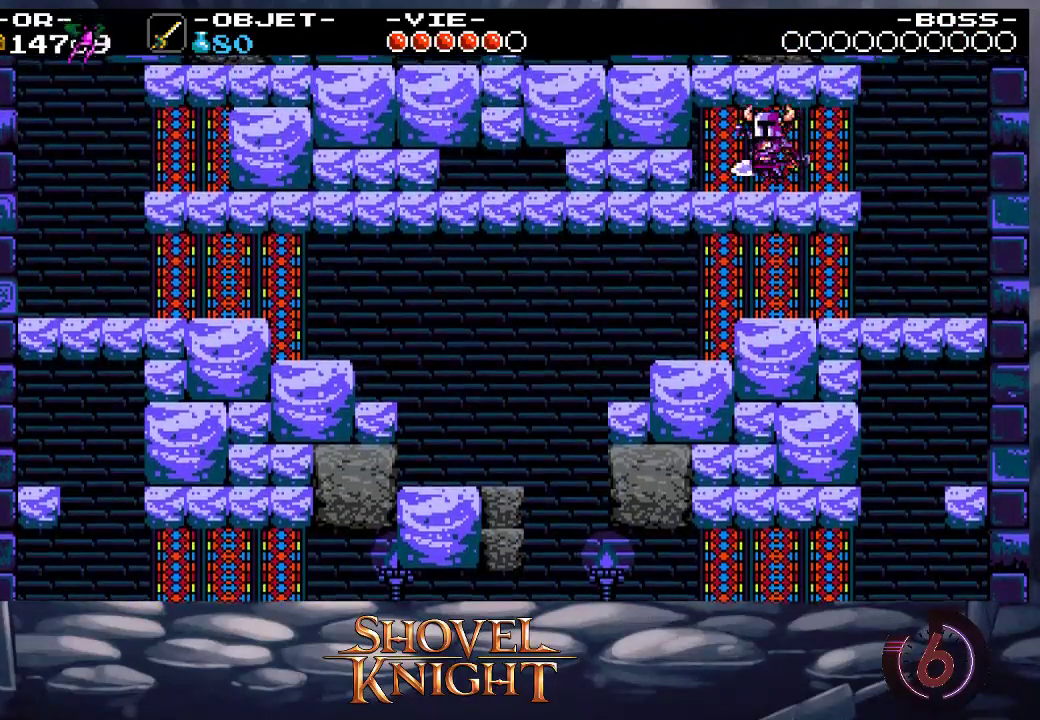
{"buttons": ["DPAD_LEFT"], "events": [[117, "CROSS", "up"], [117, "SQUARE", "up"], [183, "CROSS", "down"], [183, "SQUARE", "down"], [283, "CROSS", "up"], [283, "SQUARE", "up"]]}
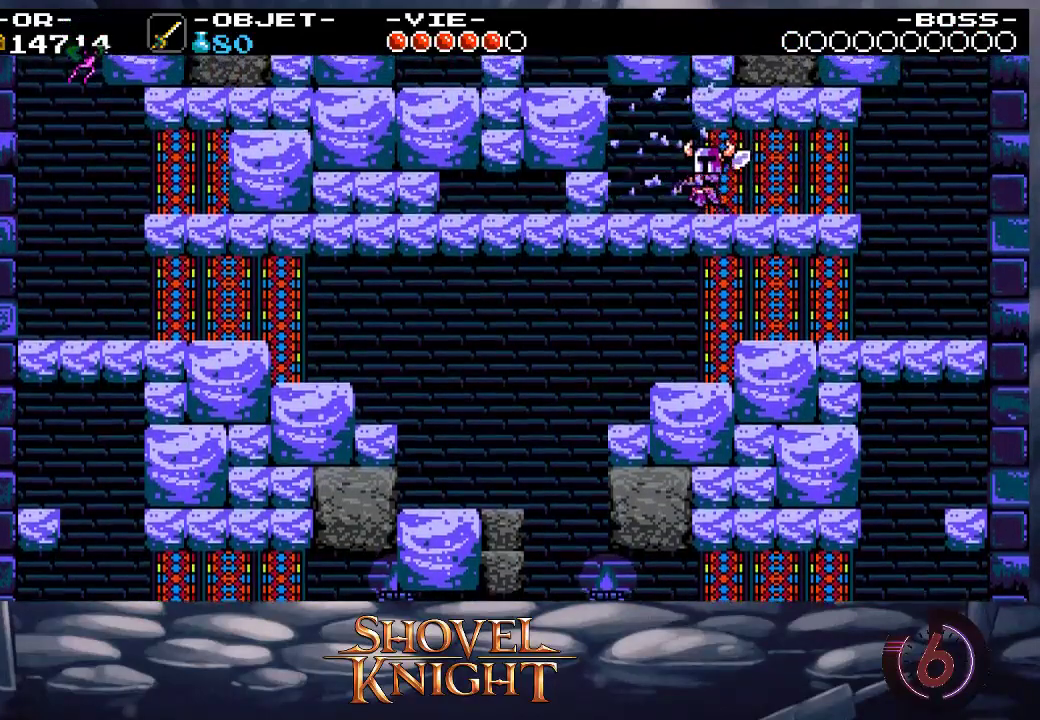
{"buttons": ["DPAD_LEFT"], "events": [[317, "CROSS", "down"], [317, "SQUARE", "down"], [417, "CROSS", "up"], [450, "SQUARE", "up"]]}
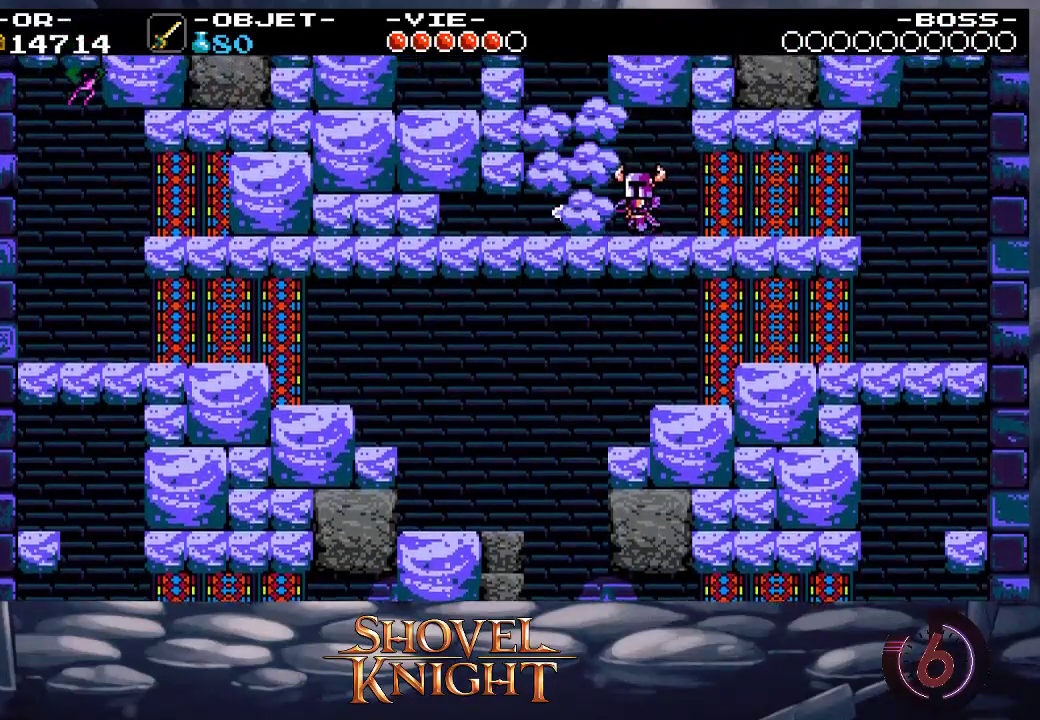
{"buttons": ["DPAD_LEFT"], "events": []}
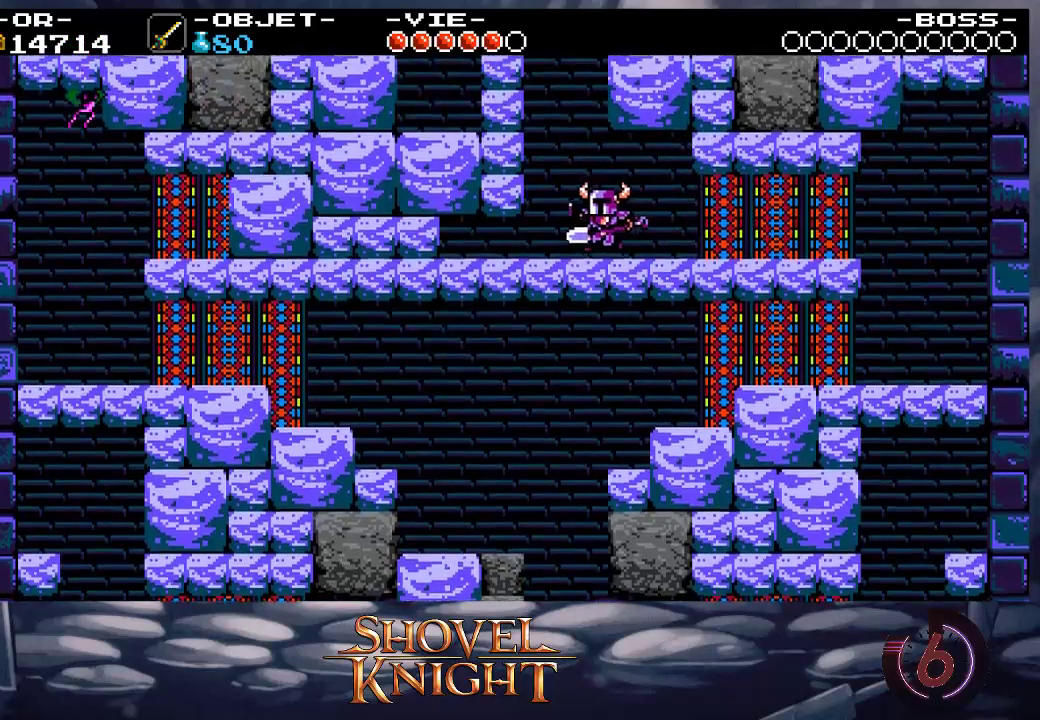
{"buttons": ["DPAD_LEFT"], "events": [[117, "CROSS", "down"], [217, "SQUARE", "down"], [283, "CROSS", "up"], [317, "SQUARE", "up"]]}
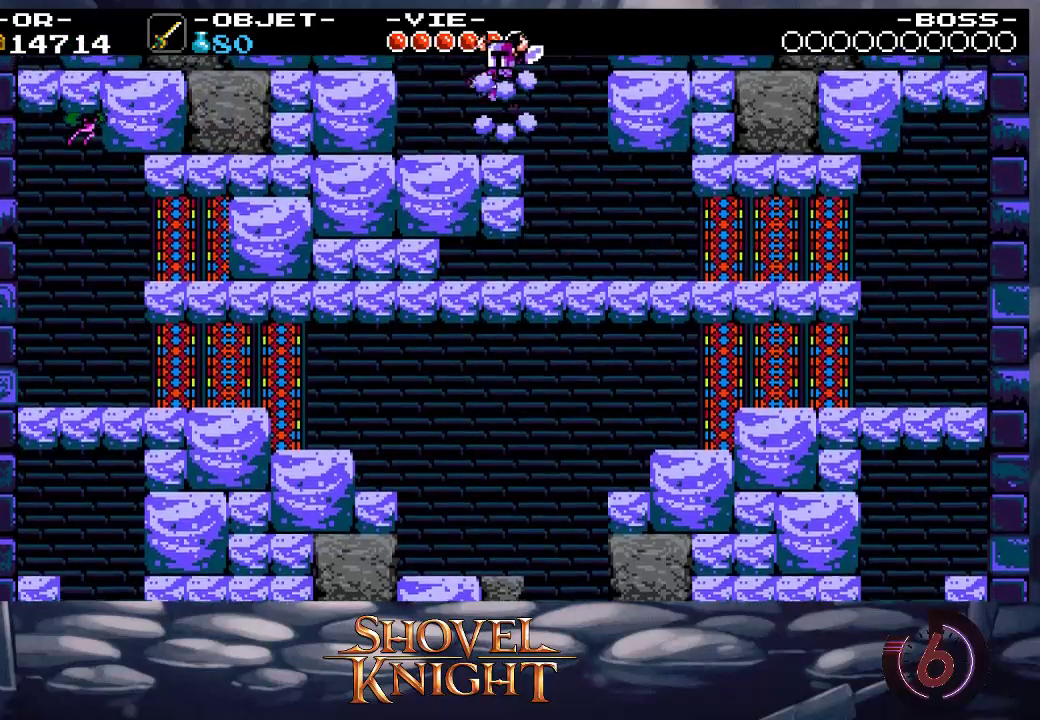
{"buttons": ["DPAD_RIGHT"], "events": [[17, "DPAD_LEFT", "up"], [183, "DPAD_RIGHT", "down"], [250, "DPAD_RIGHT", "up"], [483, "DPAD_RIGHT", "down"]]}
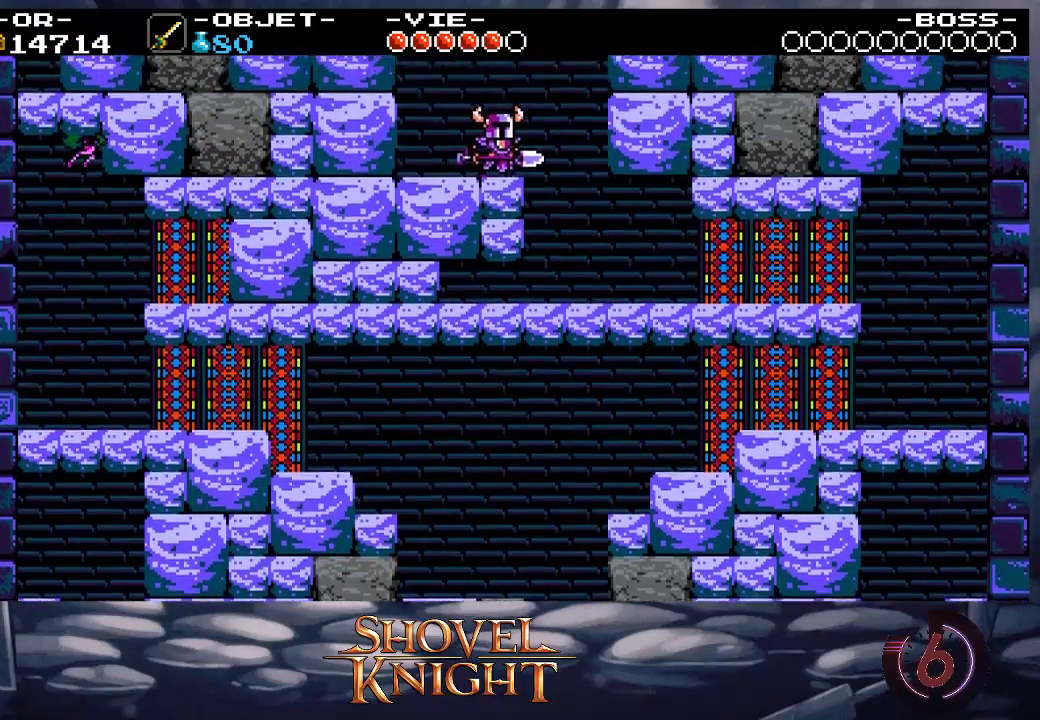
{"buttons": [], "events": [[150, "DPAD_RIGHT", "up"]]}
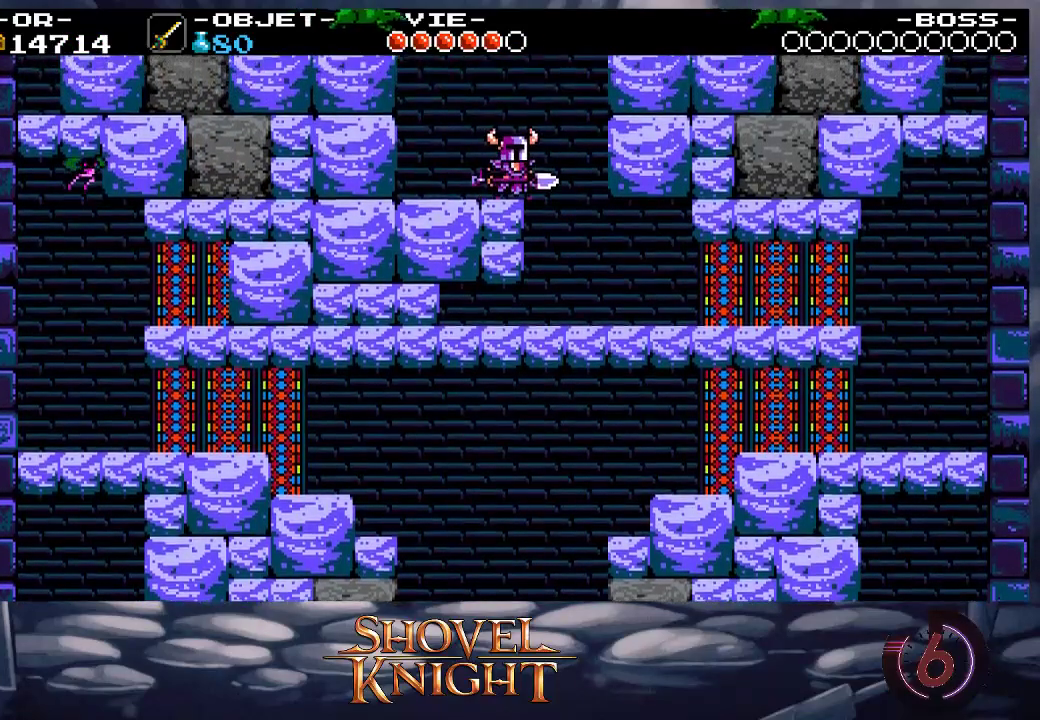
{"buttons": [], "events": []}
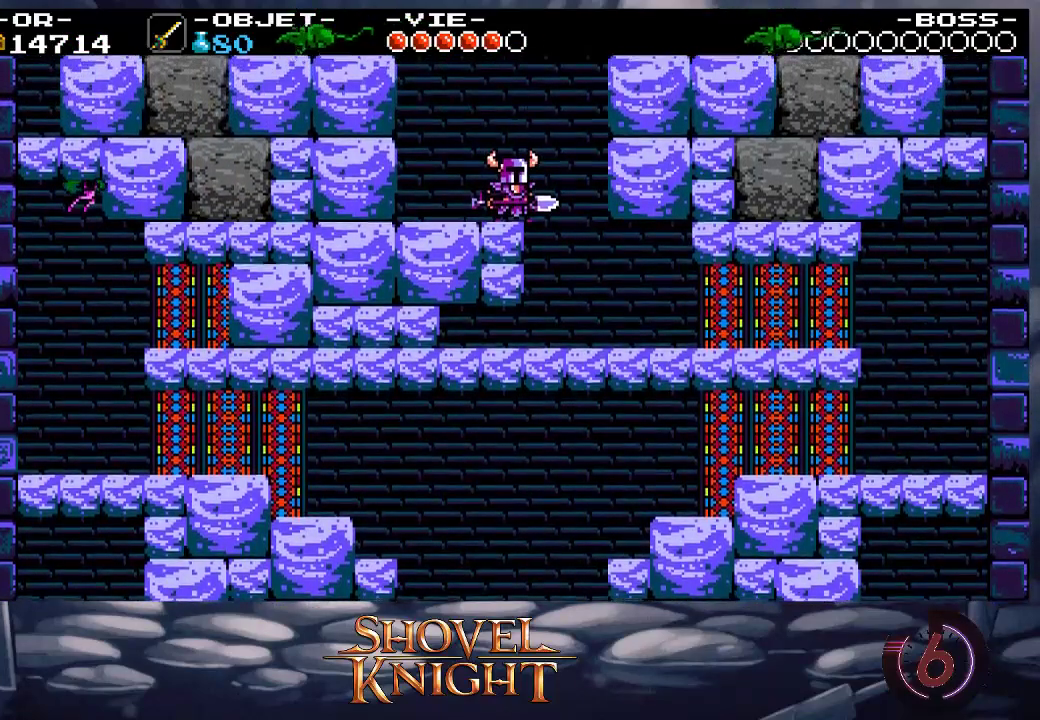
{"buttons": ["SQUARE", "DPAD_RIGHT"], "events": [[317, "CROSS", "down"], [317, "DPAD_RIGHT", "down"], [450, "SQUARE", "down"], [483, "CROSS", "up"]]}
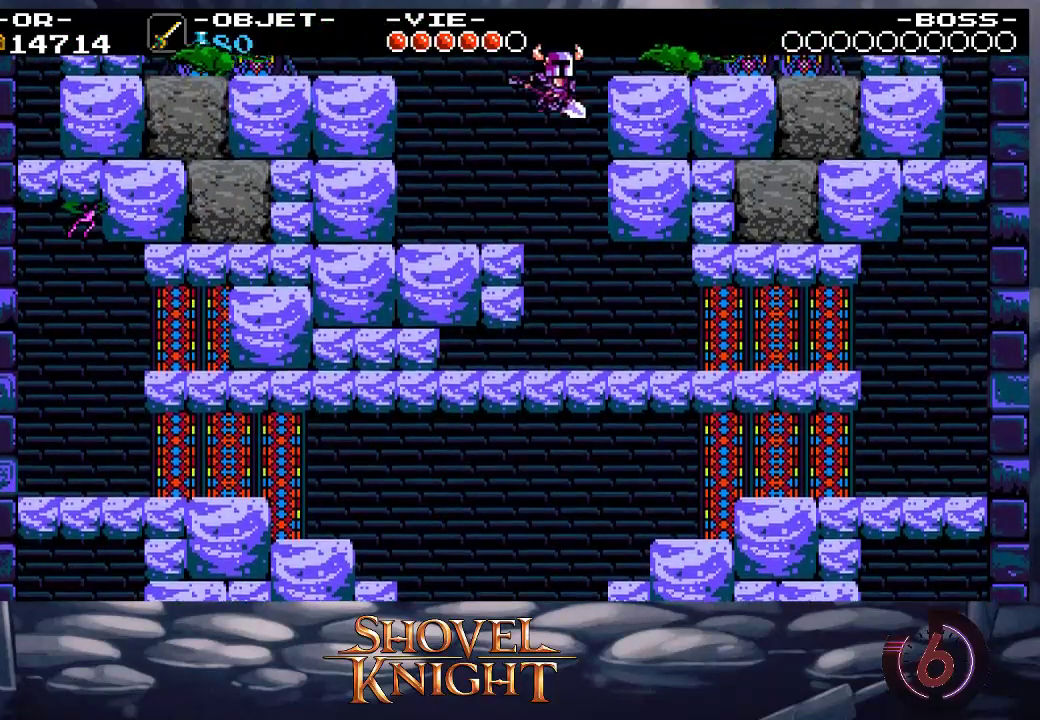
{"buttons": [], "events": [[83, "DPAD_RIGHT", "up"], [83, "SQUARE", "up"], [117, "DPAD_LEFT", "down"], [317, "DPAD_LEFT", "up"]]}
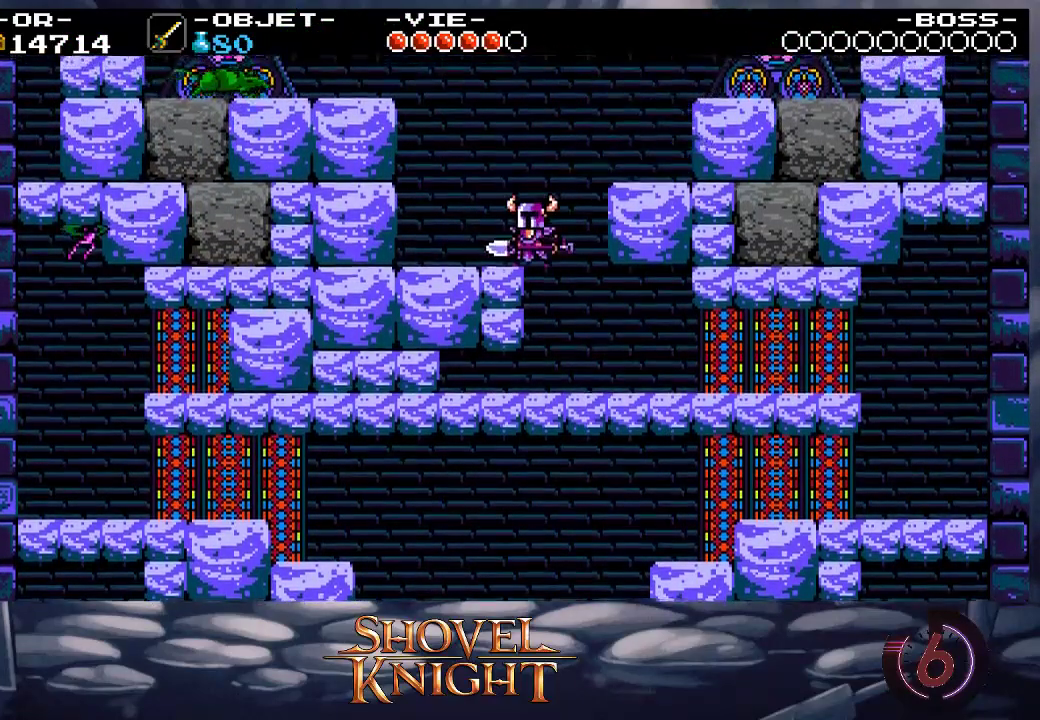
{"buttons": [], "events": [[17, "DPAD_RIGHT", "down"], [83, "CROSS", "down"], [150, "CROSS", "up"], [450, "DPAD_RIGHT", "up"]]}
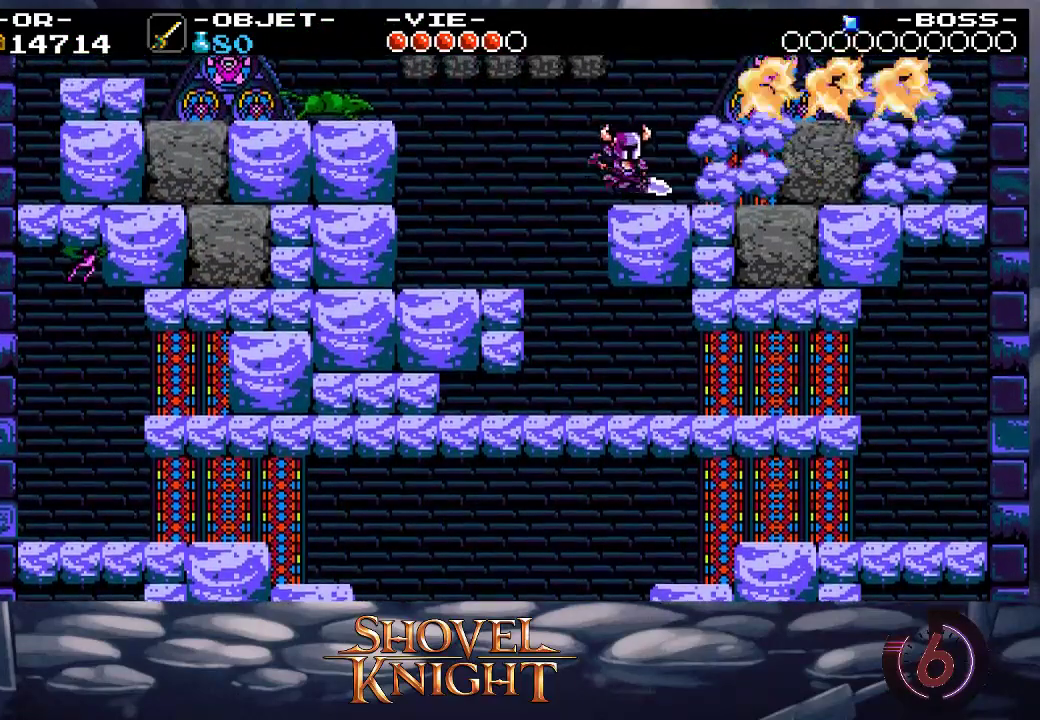
{"buttons": ["DPAD_RIGHT"], "events": [[83, "DPAD_RIGHT", "down"]]}
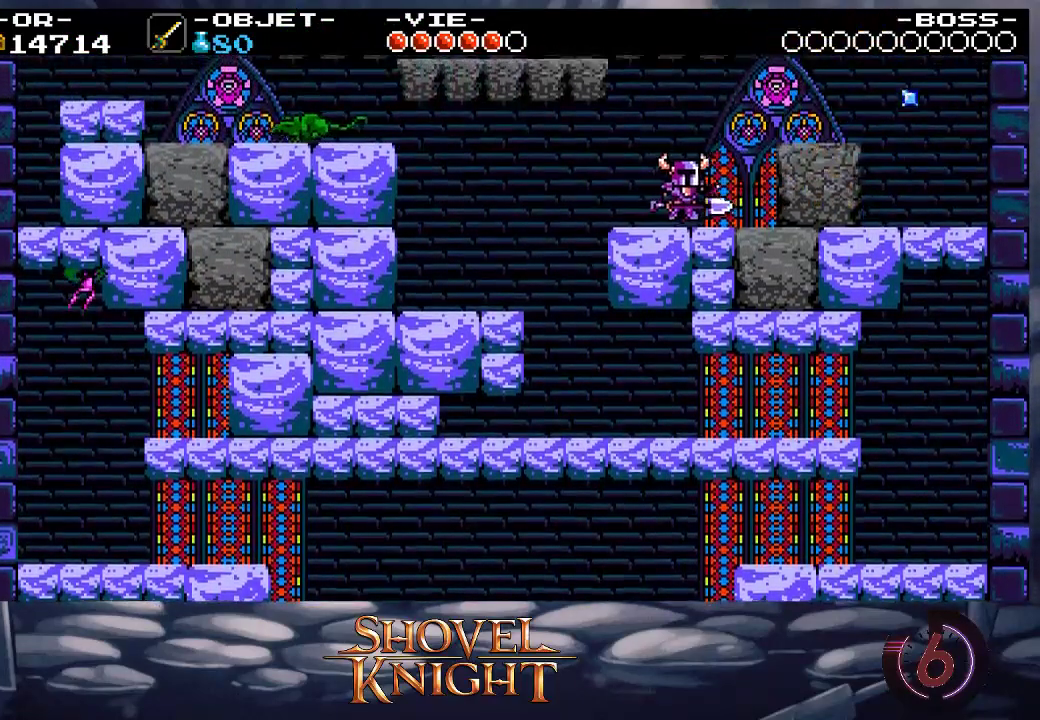
{"buttons": [], "events": [[83, "CROSS", "down"], [150, "CROSS", "up"], [383, "DPAD_RIGHT", "up"]]}
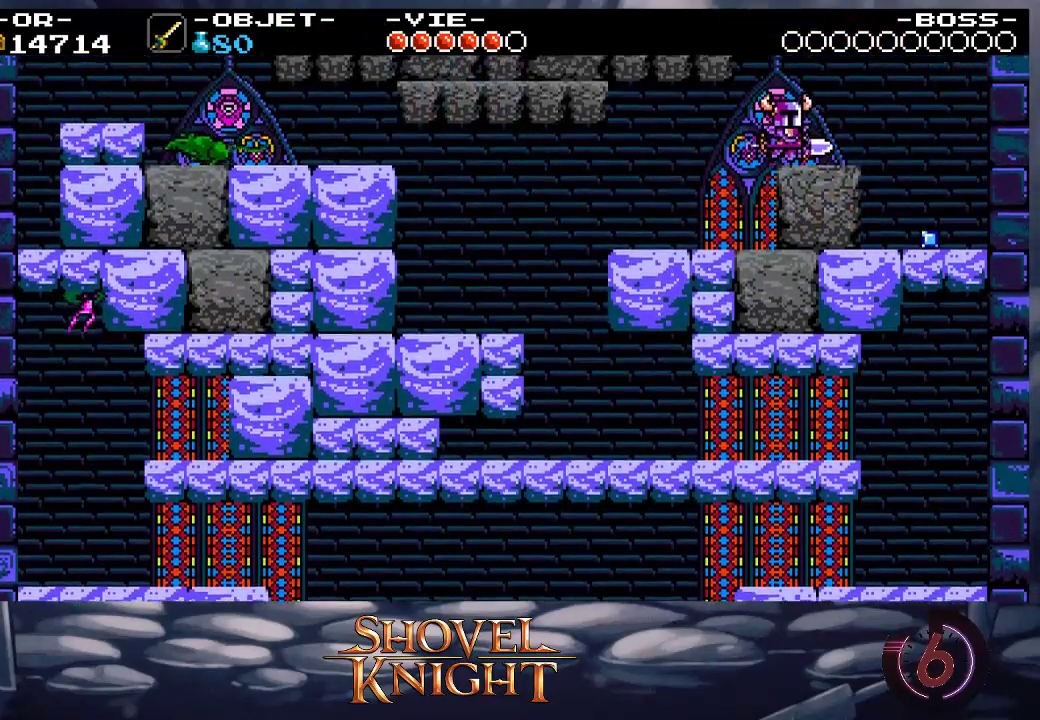
{"buttons": ["DPAD_LEFT"], "events": [[150, "CROSS", "down"], [150, "DPAD_LEFT", "down"], [250, "CROSS", "up"]]}